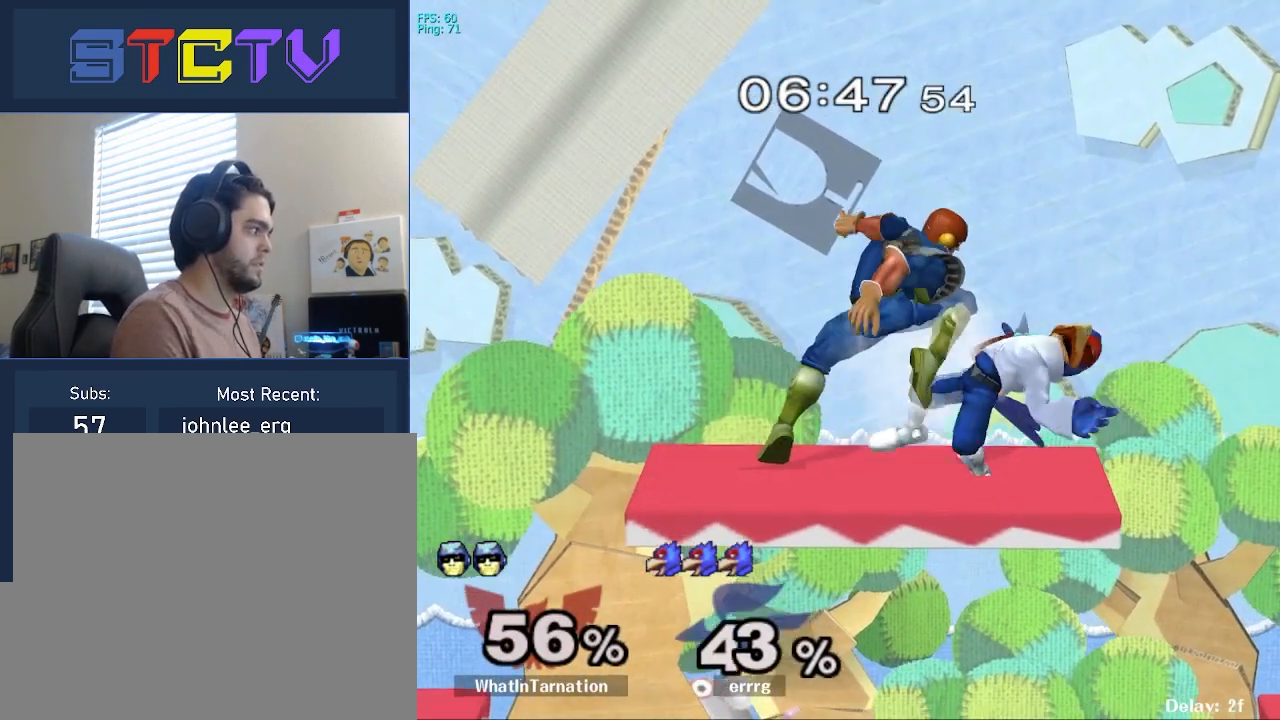
Gameplay with a controller (Nintendo layout); each line is a JSON object with the inputs held at the frame after it. "events" lists button and stick changes between this image and that frame as [ms after this image, input, new state], when the widget could be followed in between. Not read: L3 R3.
{"buttons": ["A"], "left_stick": "center", "right_stick": "center", "events": [[250, "left_stick", "down"], [367, "A", "up"], [417, "left_stick", "center"], [450, "Y", "down"], [467, "A", "down"], [500, "Y", "up"]]}
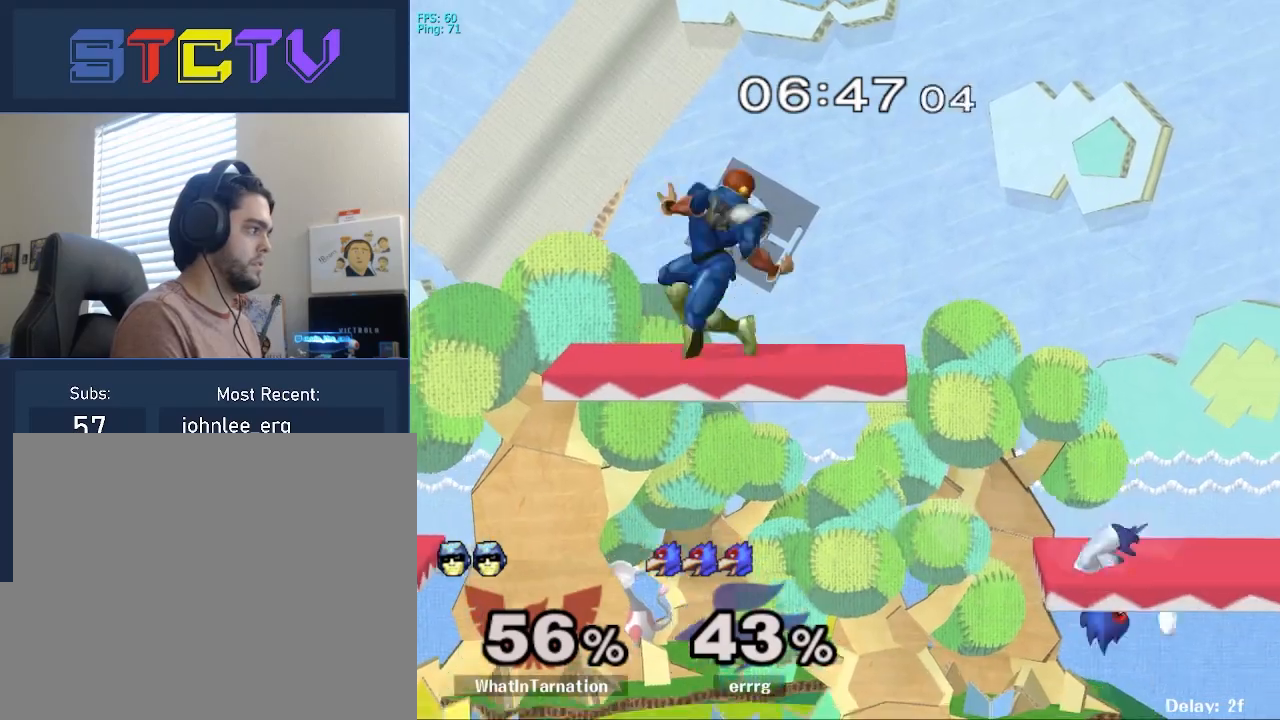
{"buttons": [], "left_stick": "down-right", "right_stick": "center", "events": [[50, "left_stick", "right"], [283, "A", "up"], [350, "left_stick", "down-right"], [383, "R1", "down"], [483, "R1", "up"]]}
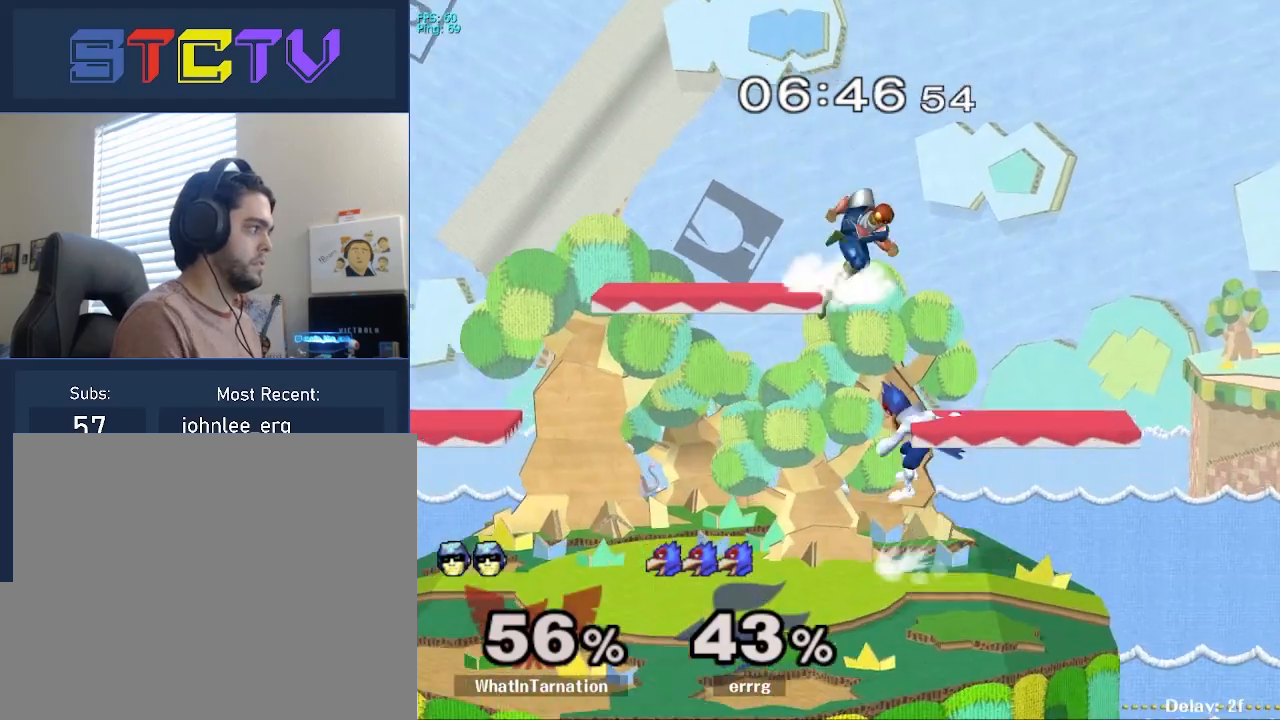
{"buttons": ["R1"], "left_stick": "center", "right_stick": "center", "events": [[17, "right_stick", "up"], [50, "left_stick", "down"], [83, "right_stick", "center"], [217, "R1", "down"], [350, "left_stick", "center"]]}
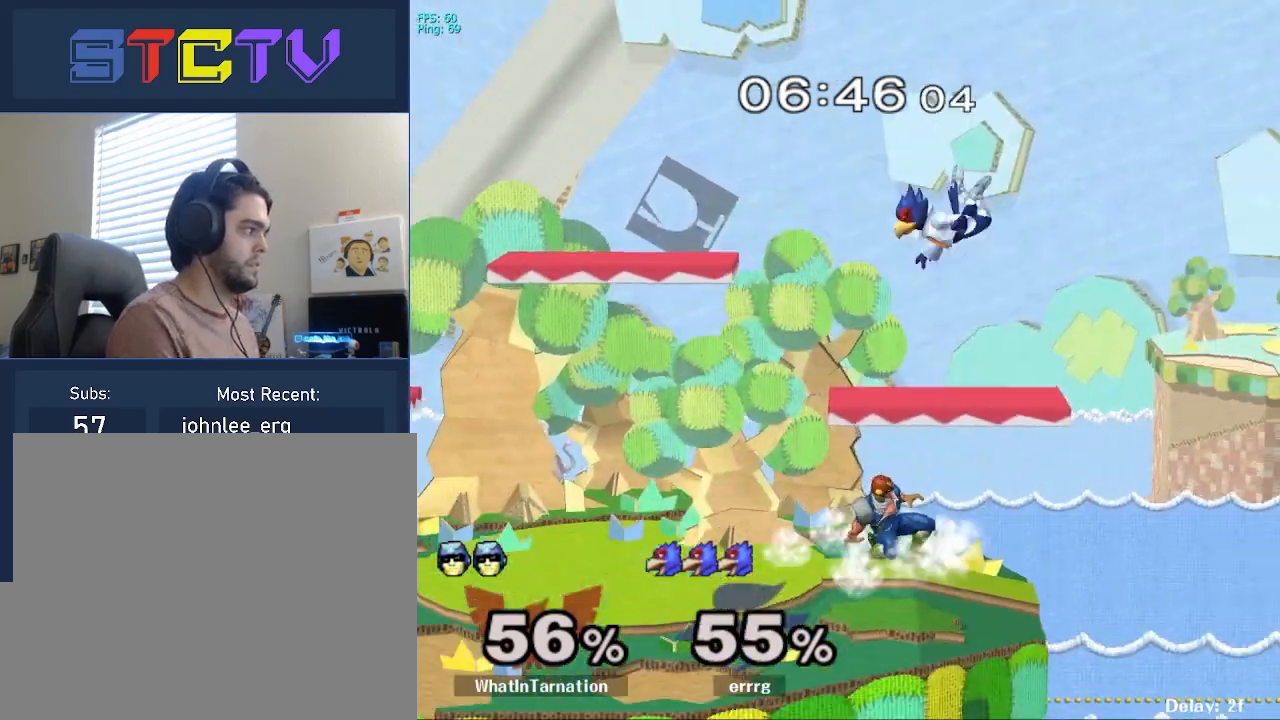
{"buttons": ["A"], "left_stick": "right", "right_stick": "center", "events": [[150, "Y", "down"], [233, "Y", "up"], [250, "R1", "up"], [300, "Y", "down"], [350, "A", "down"], [350, "Y", "up"], [467, "left_stick", "right"]]}
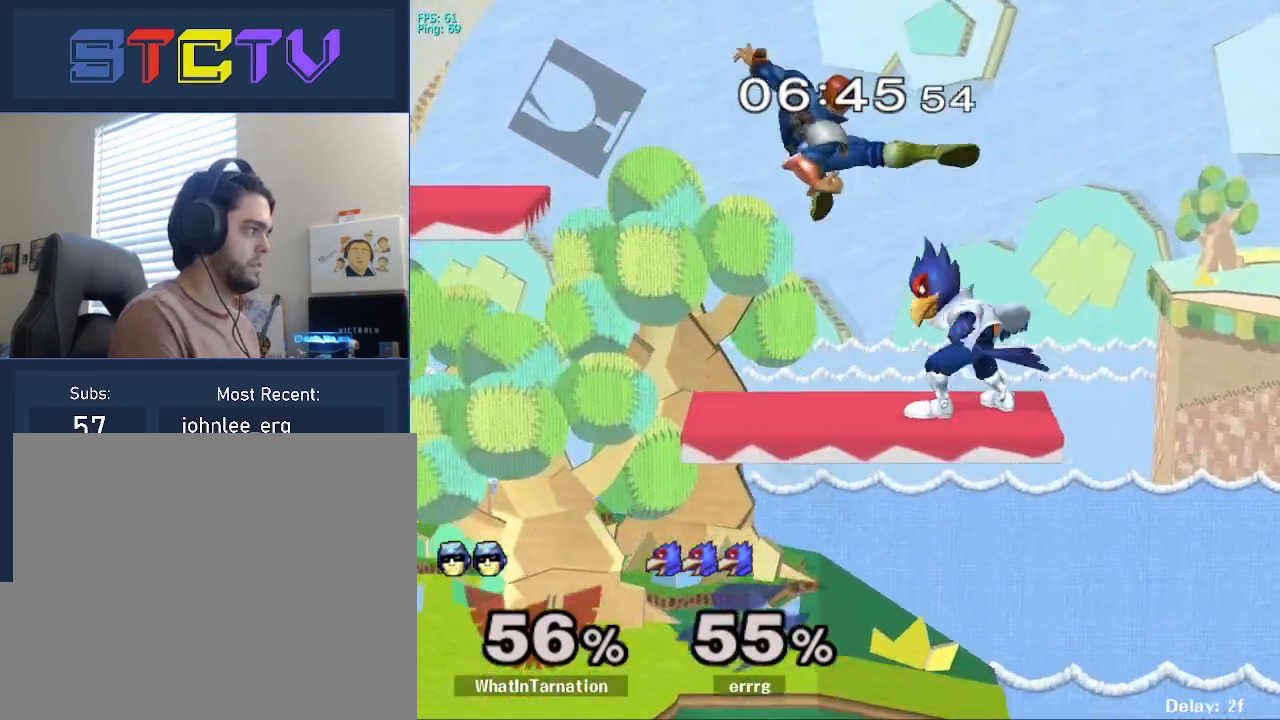
{"buttons": [], "left_stick": "right", "right_stick": "center", "events": [[117, "A", "up"], [133, "left_stick", "down-right"], [233, "R1", "down"], [350, "R1", "up"], [350, "left_stick", "center"], [467, "left_stick", "right"]]}
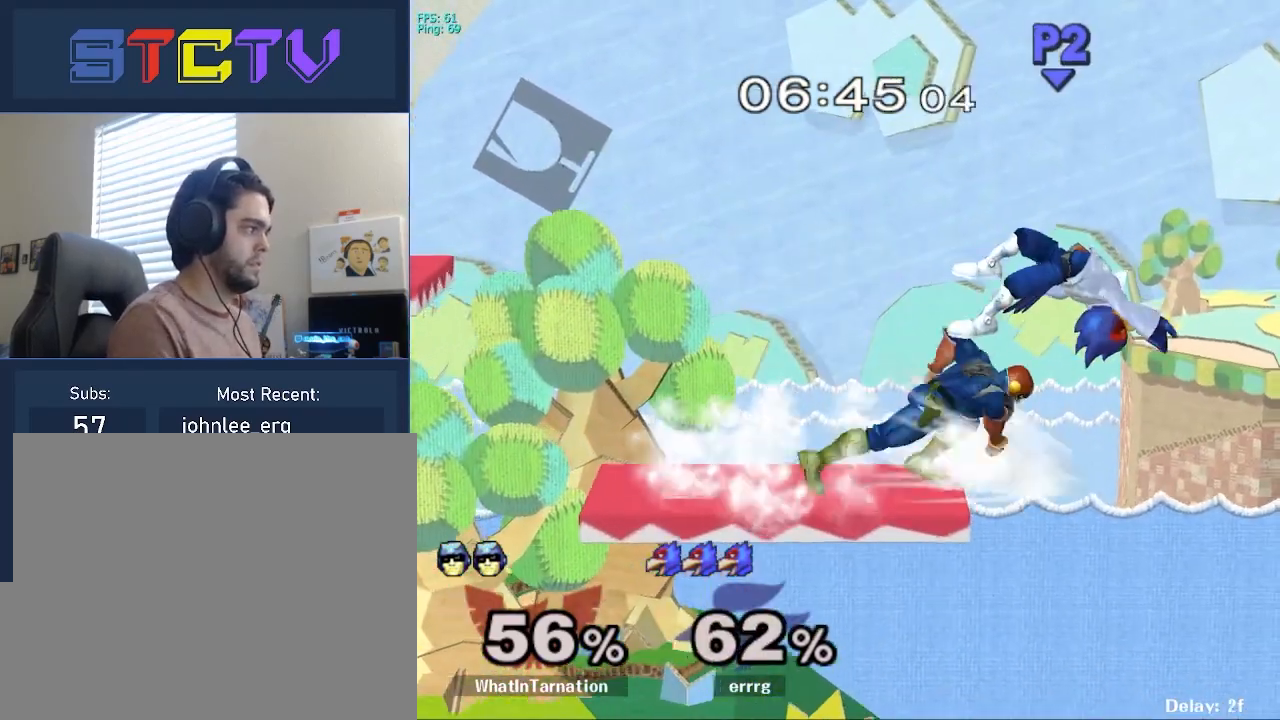
{"buttons": [], "left_stick": "left", "right_stick": "center", "events": [[67, "right_stick", "right"], [117, "left_stick", "left"], [117, "right_stick", "center"], [217, "left_stick", "right"], [483, "left_stick", "left"]]}
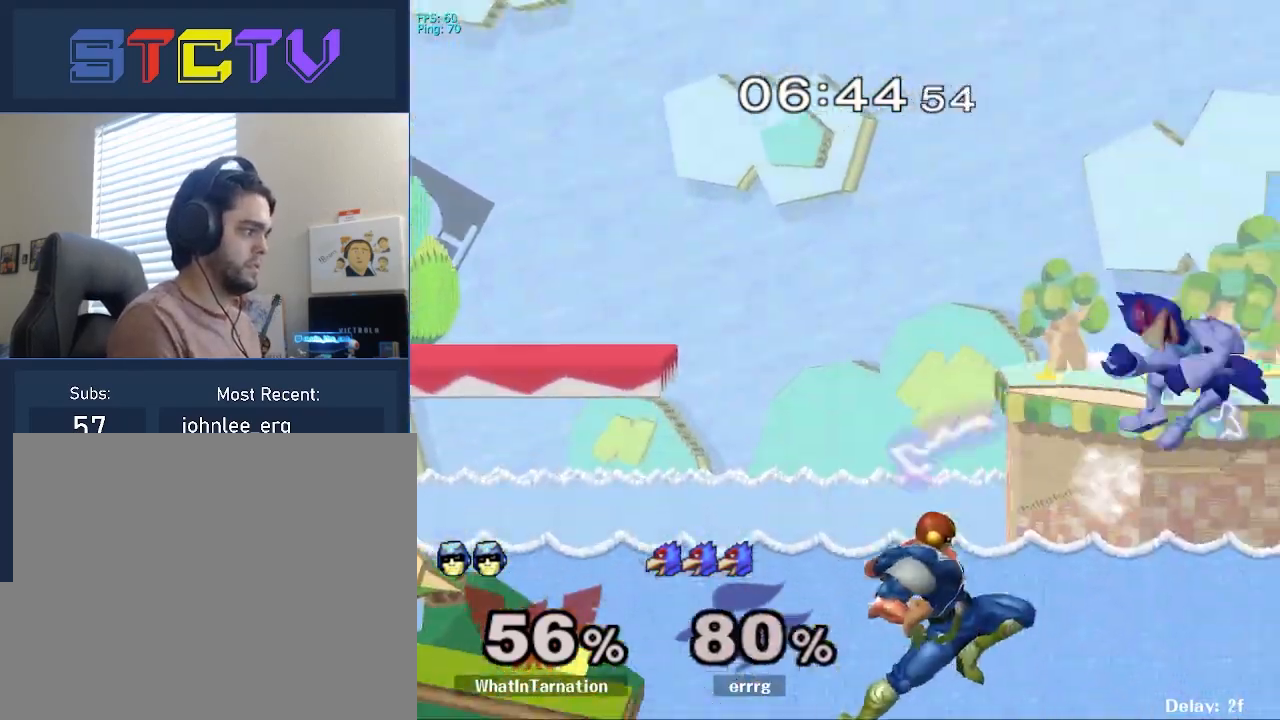
{"buttons": ["B"], "left_stick": "up-left", "right_stick": "center", "events": [[217, "left_stick", "center"], [350, "left_stick", "up-left"], [367, "Y", "down"], [383, "B", "down"], [383, "Y", "up"]]}
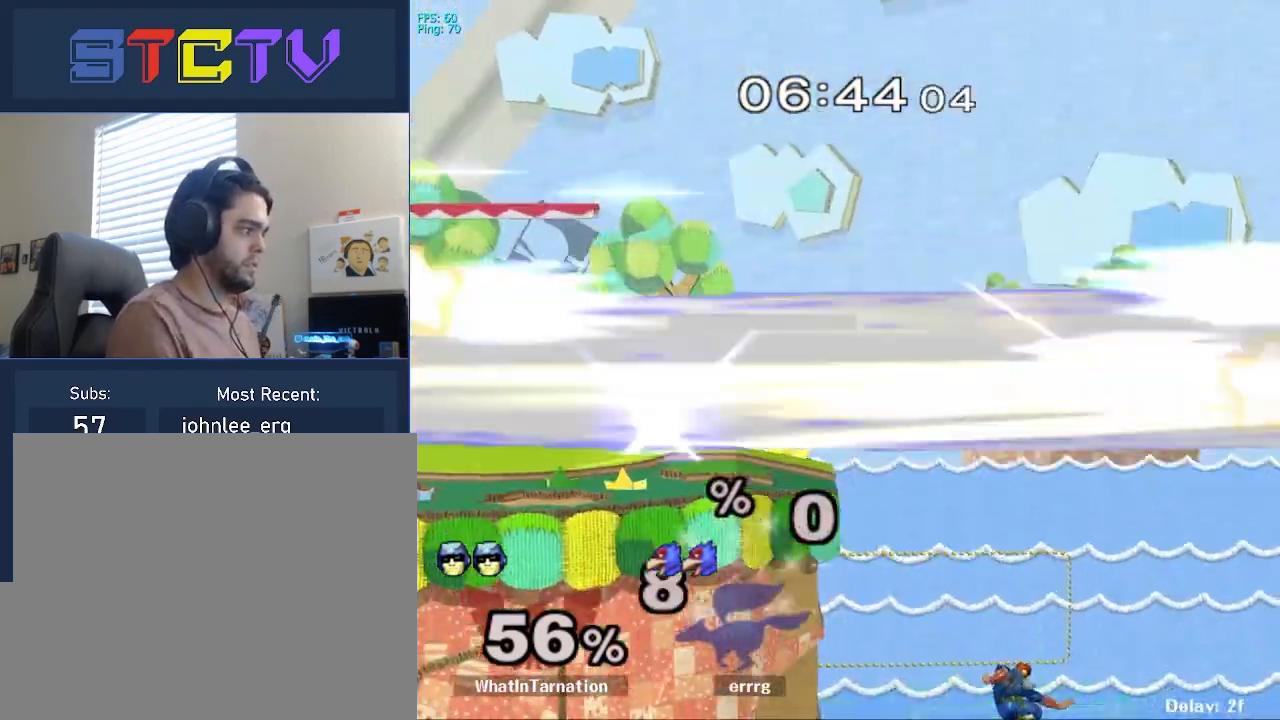
{"buttons": [], "left_stick": "center", "right_stick": "center", "events": [[150, "B", "up"], [167, "R1", "down"], [317, "left_stick", "center"], [350, "R1", "up"]]}
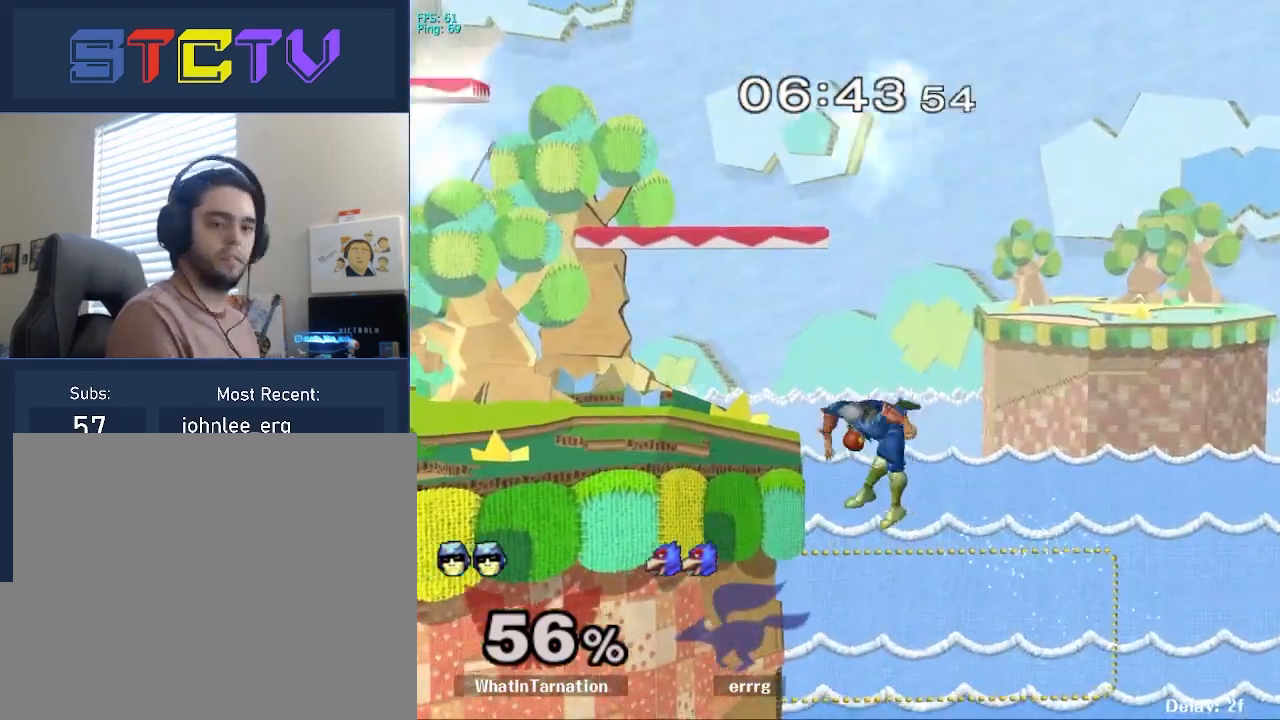
{"buttons": [], "left_stick": "right", "right_stick": "center", "events": [[450, "left_stick", "right"]]}
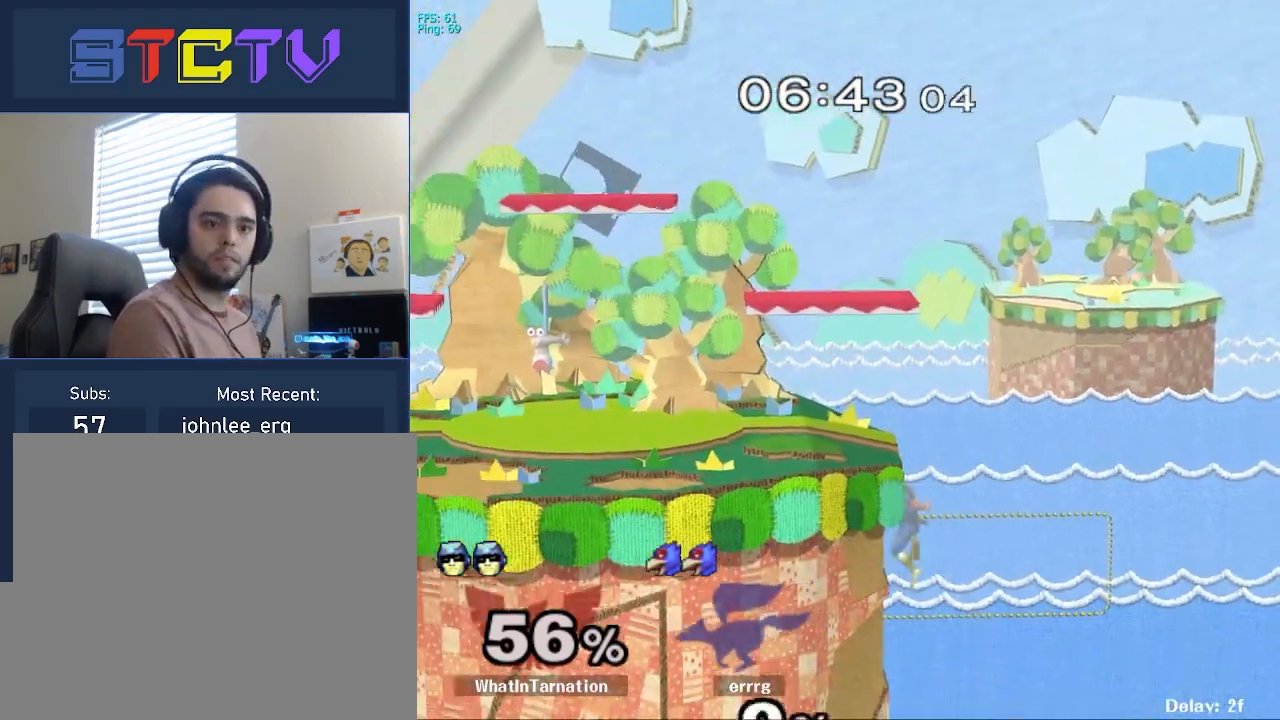
{"buttons": [], "left_stick": "center", "right_stick": "center", "events": [[17, "left_stick", "left"], [67, "Y", "down"], [233, "left_stick", "down"], [250, "Y", "up"], [317, "left_stick", "center"]]}
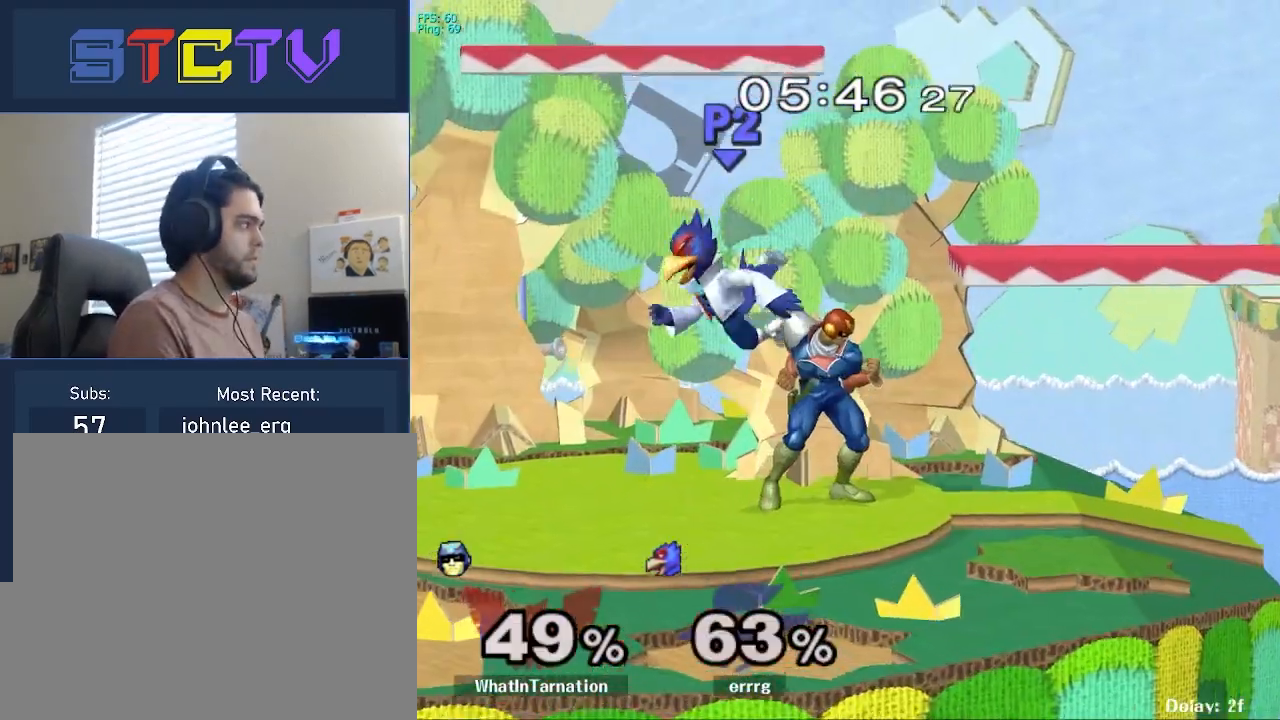
{"buttons": [], "left_stick": "down", "right_stick": "center", "events": [[133, "left_stick", "left"], [150, "Y", "down"], [183, "Y", "up"], [300, "left_stick", "right"], [500, "left_stick", "down"]]}
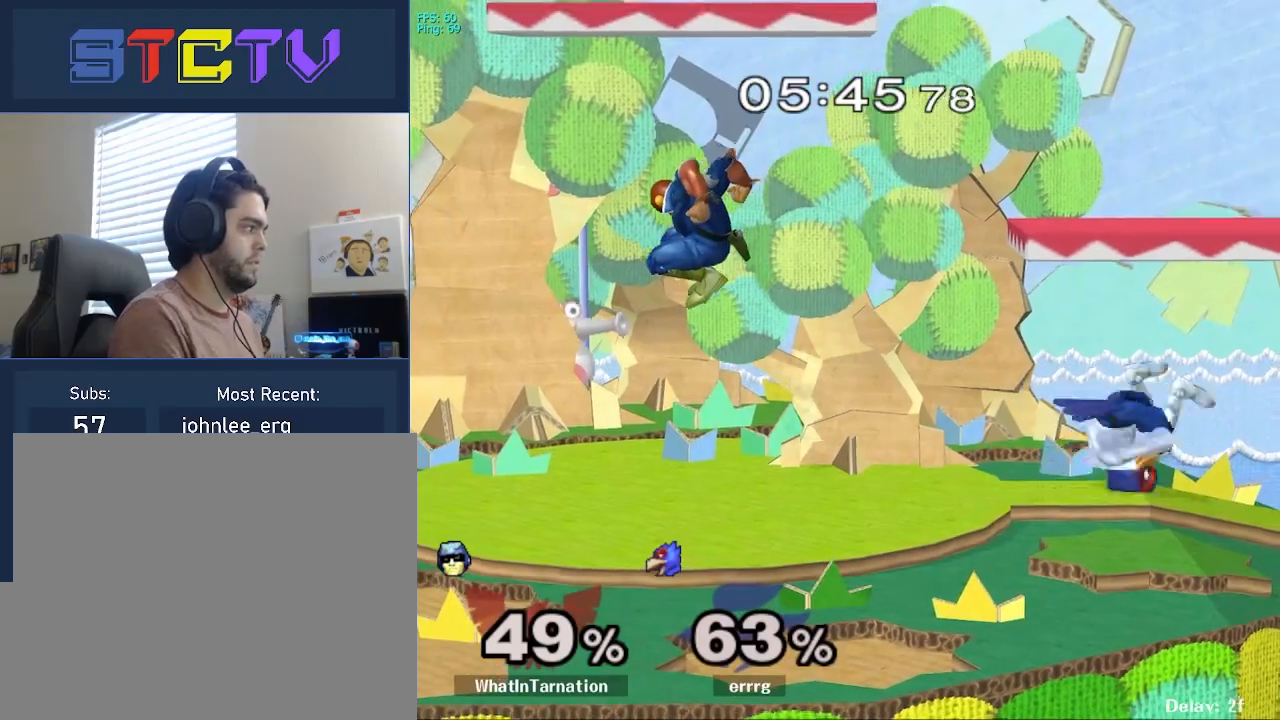
{"buttons": ["A", "Y"], "left_stick": "center", "right_stick": "center", "events": [[67, "R1", "down"], [167, "left_stick", "center"], [200, "R1", "up"], [300, "left_stick", "right"], [367, "Y", "down"], [383, "left_stick", "center"], [400, "Y", "up"], [467, "Y", "down"], [500, "A", "down"]]}
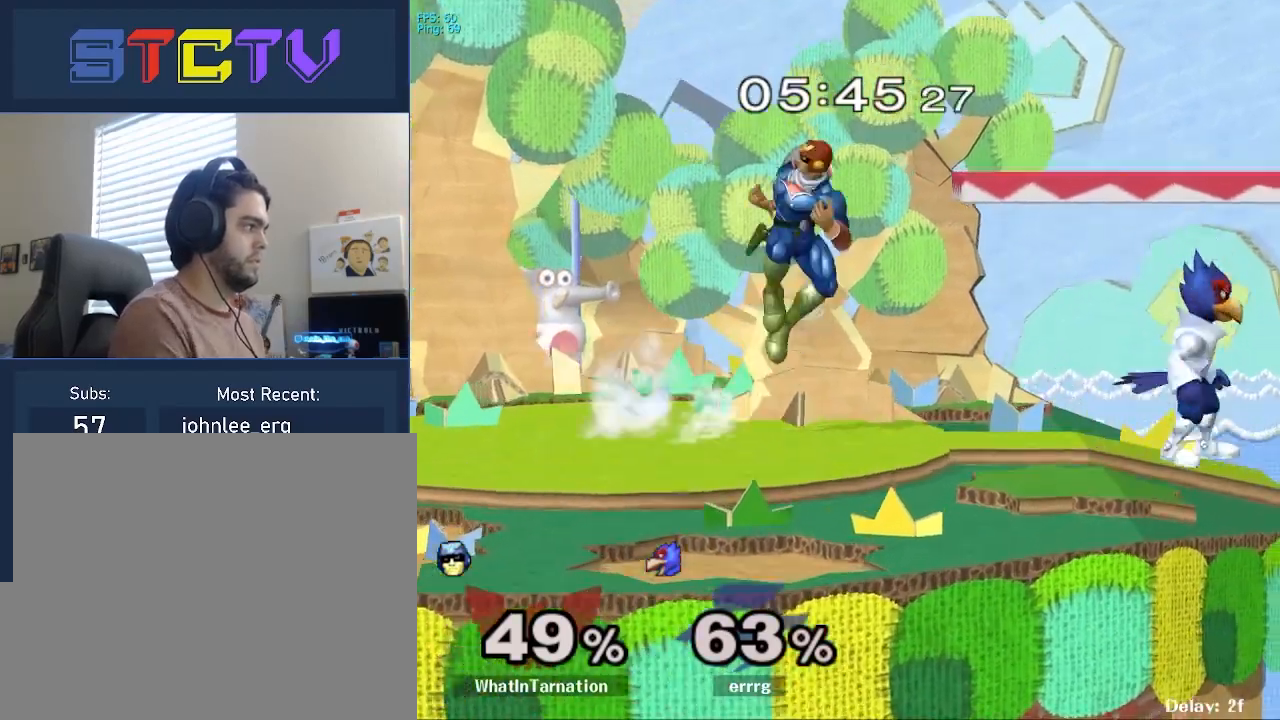
{"buttons": ["R1"], "left_stick": "down-right", "right_stick": "center", "events": [[50, "Y", "up"], [117, "left_stick", "right"], [317, "left_stick", "down-right"], [367, "A", "up"], [450, "R1", "down"]]}
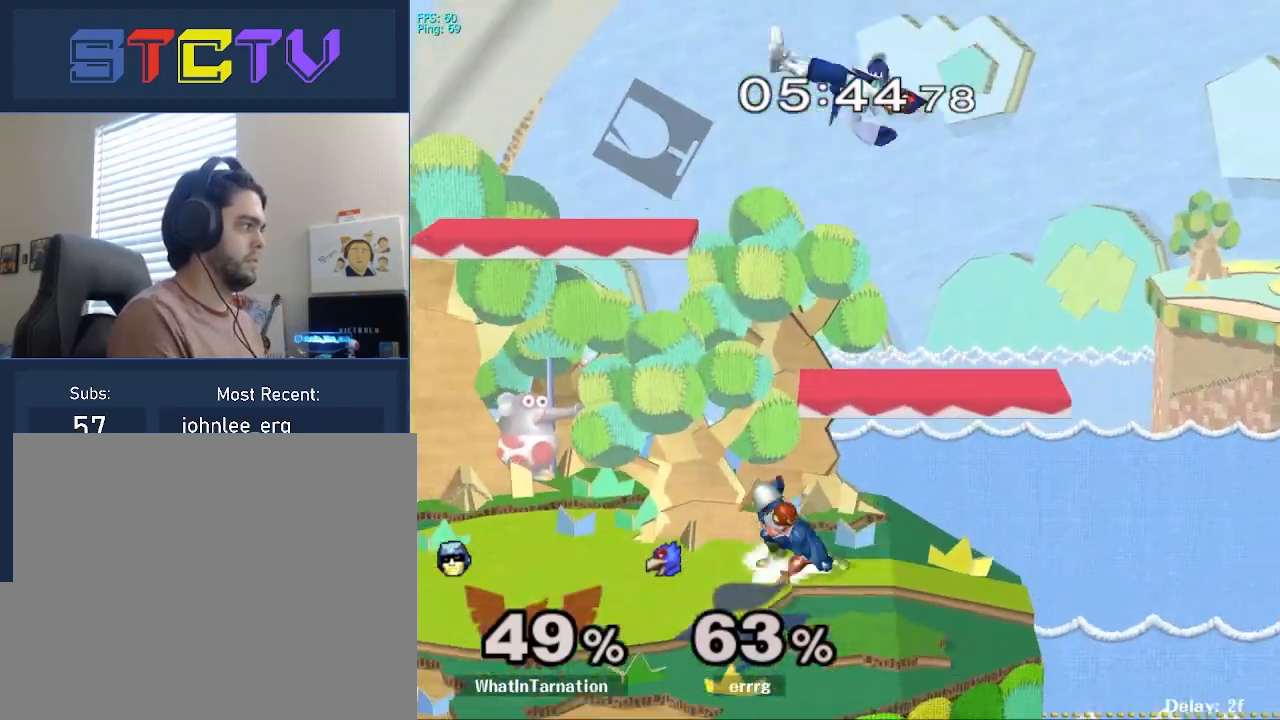
{"buttons": [], "left_stick": "left", "right_stick": "center", "events": [[50, "left_stick", "center"], [67, "R1", "up"], [150, "left_stick", "right"], [267, "left_stick", "left"], [283, "Y", "down"], [317, "left_stick", "center"], [333, "Y", "up"], [483, "left_stick", "left"]]}
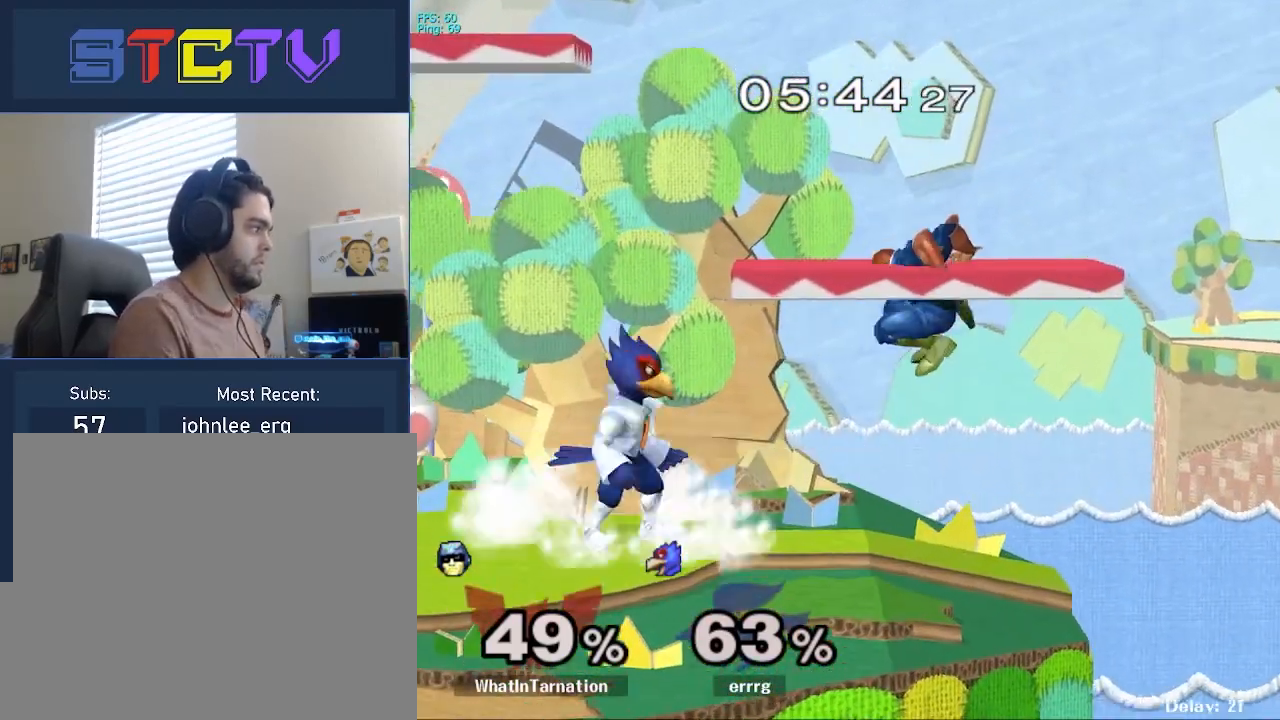
{"buttons": ["B"], "left_stick": "left", "right_stick": "center", "events": [[150, "R1", "down"], [150, "left_stick", "down"], [300, "left_stick", "center"], [333, "R1", "up"], [417, "left_stick", "left"], [450, "B", "down"]]}
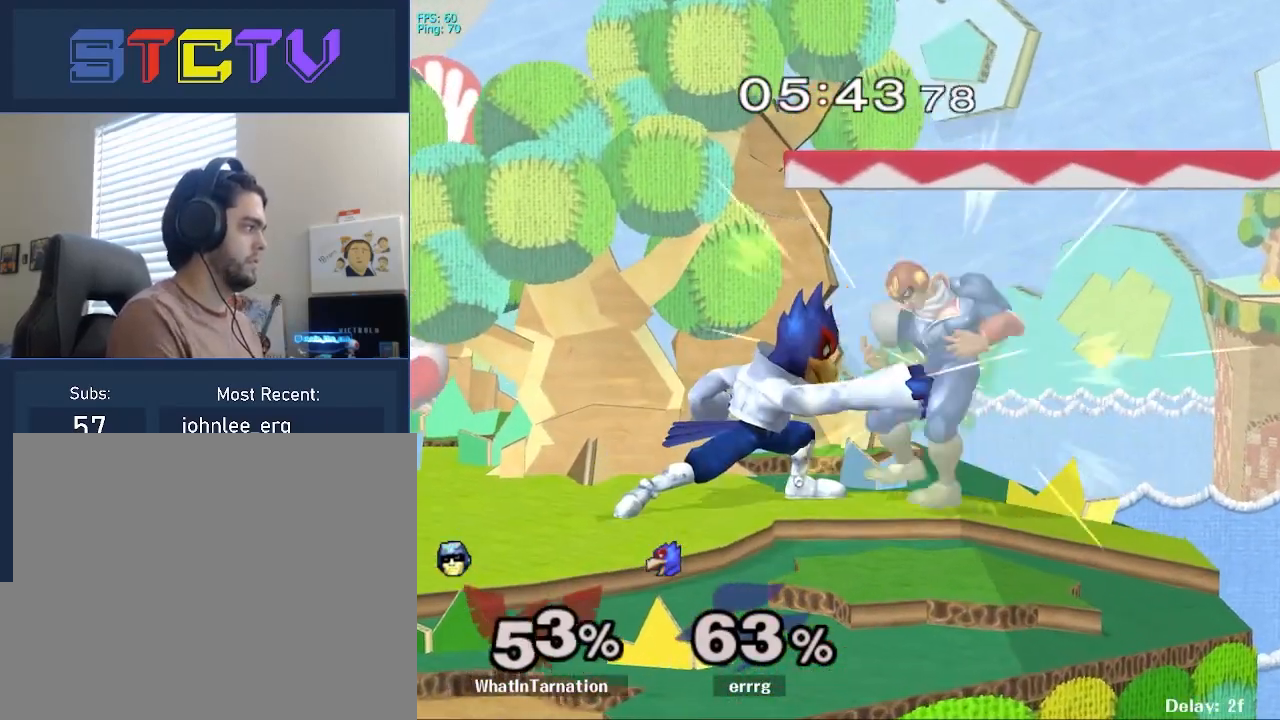
{"buttons": ["R1"], "left_stick": "left", "right_stick": "center", "events": [[17, "B", "up"], [67, "B", "down"], [367, "B", "up"], [417, "R1", "down"], [433, "A", "down"], [483, "A", "up"]]}
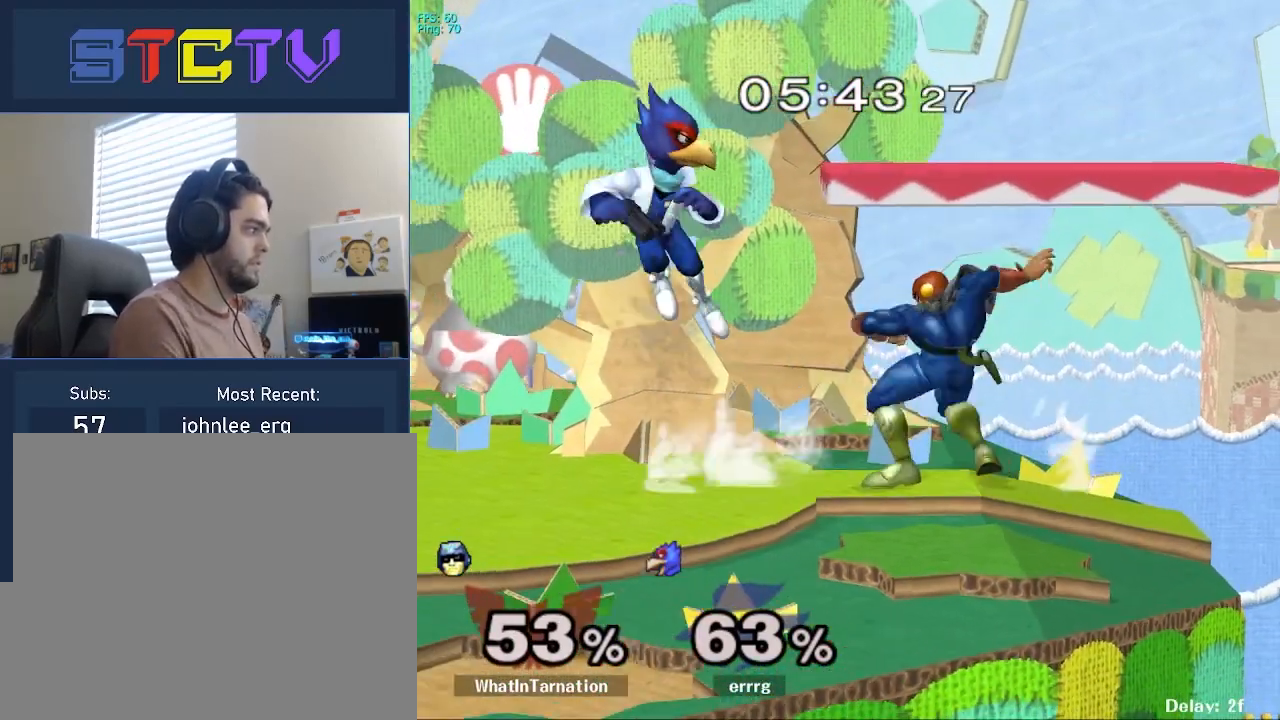
{"buttons": ["R1"], "left_stick": "center", "right_stick": "center", "events": [[233, "left_stick", "center"]]}
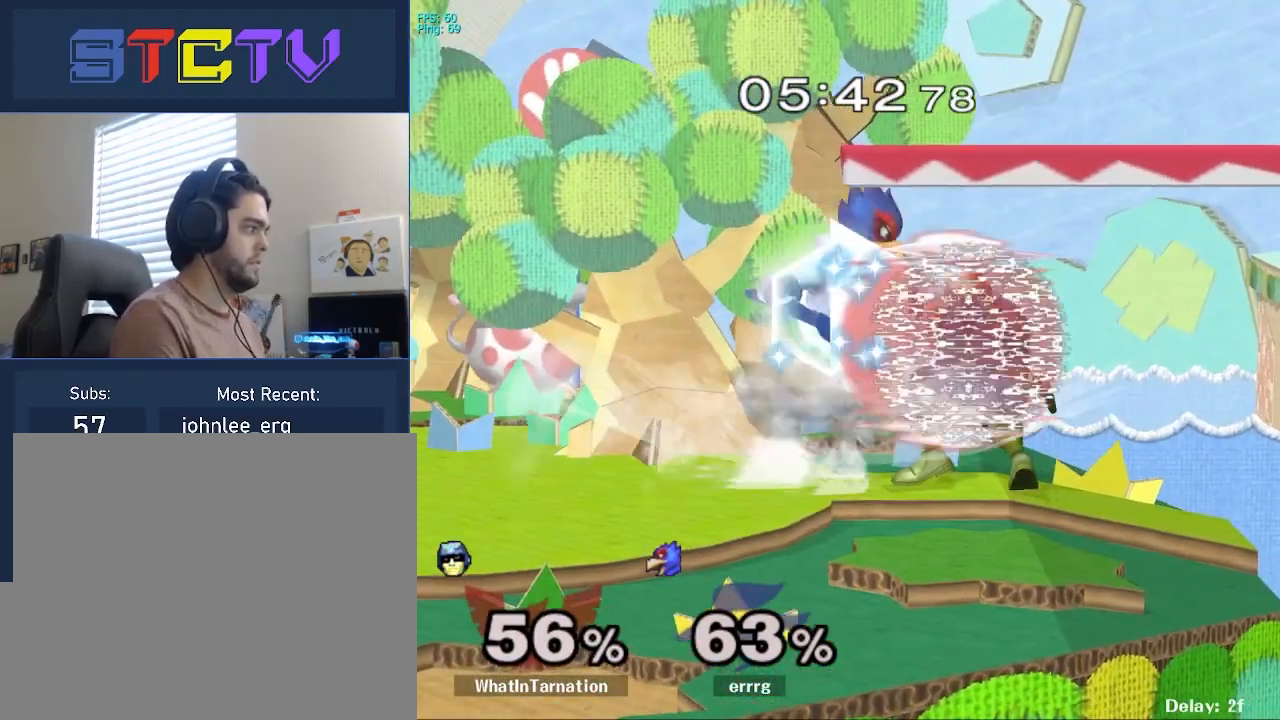
{"buttons": ["R1"], "left_stick": "down-right", "right_stick": "center", "events": [[333, "R1", "up"], [350, "Y", "down"], [400, "left_stick", "down-right"], [417, "R1", "down"], [500, "Y", "up"]]}
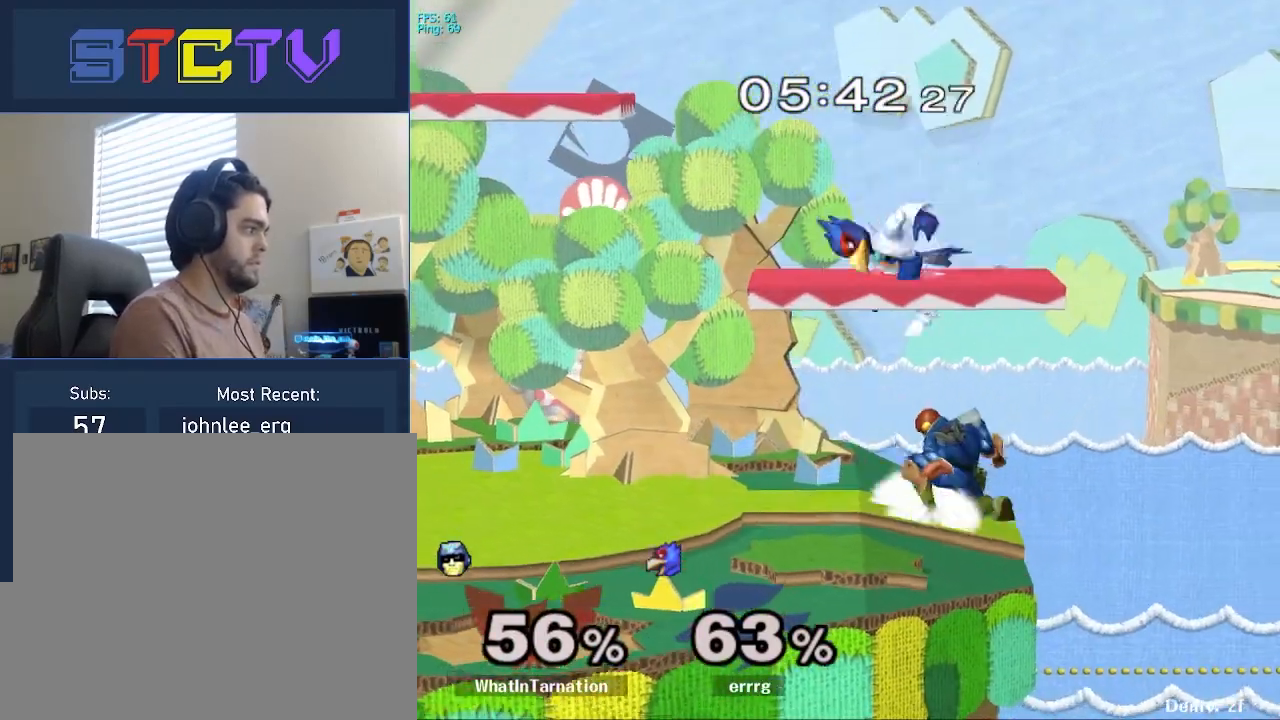
{"buttons": [], "left_stick": "right", "right_stick": "center", "events": [[83, "left_stick", "right"], [300, "left_stick", "center"], [400, "R1", "up"], [450, "left_stick", "right"]]}
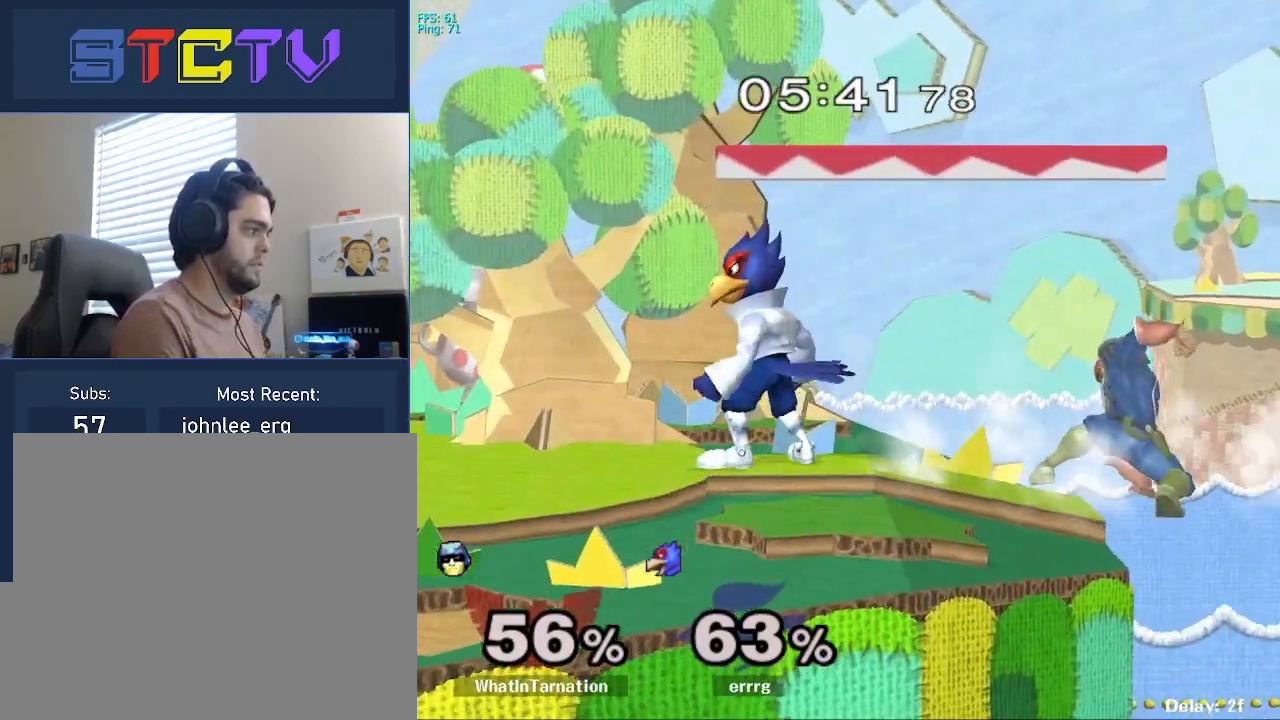
{"buttons": [], "left_stick": "center", "right_stick": "center", "events": [[17, "left_stick", "left"], [133, "left_stick", "center"], [317, "Y", "down"], [500, "Y", "up"]]}
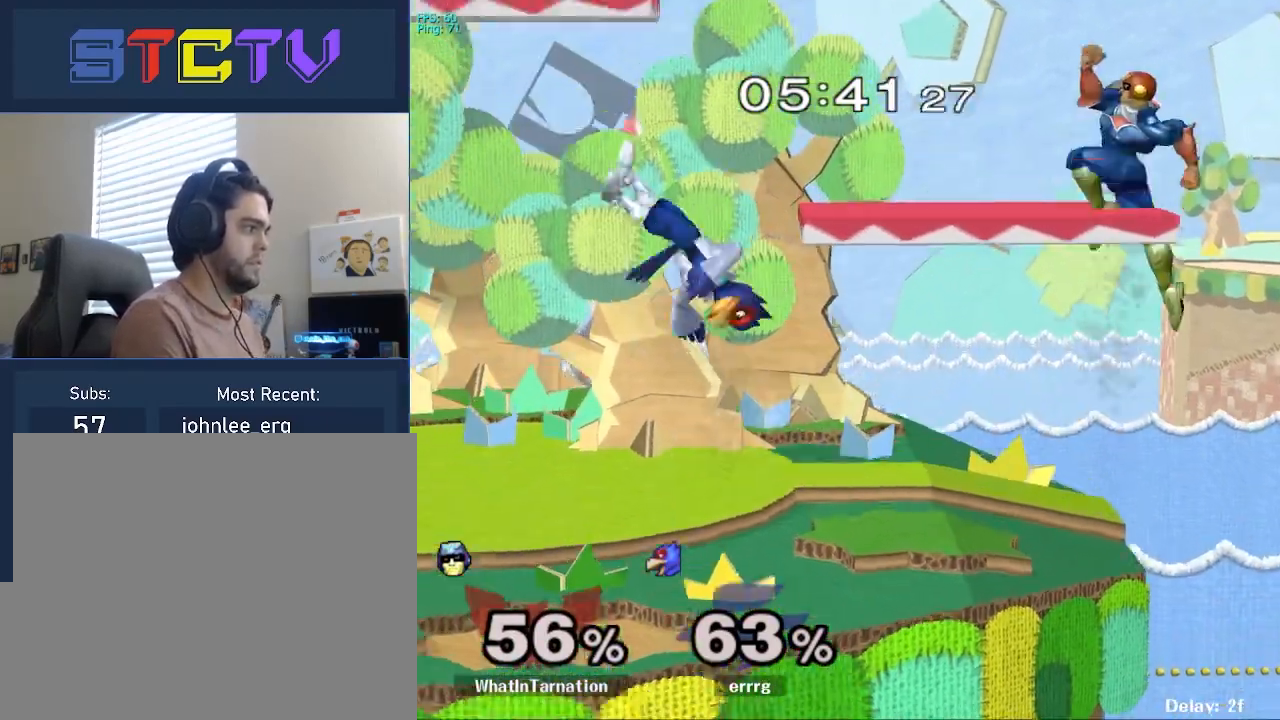
{"buttons": [], "left_stick": "left", "right_stick": "center", "events": [[33, "Y", "down"], [133, "left_stick", "left"], [183, "Y", "up"], [300, "right_stick", "down"], [383, "right_stick", "center"]]}
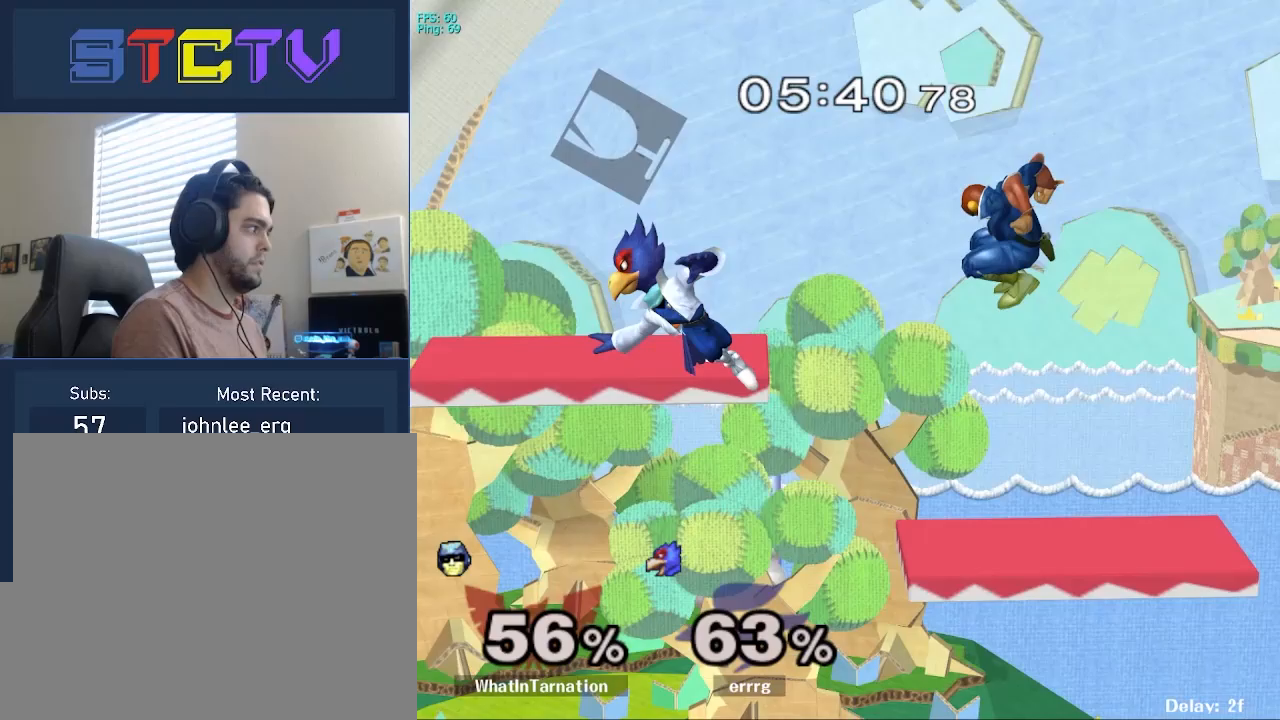
{"buttons": ["R1"], "left_stick": "left", "right_stick": "center", "events": [[367, "R1", "down"]]}
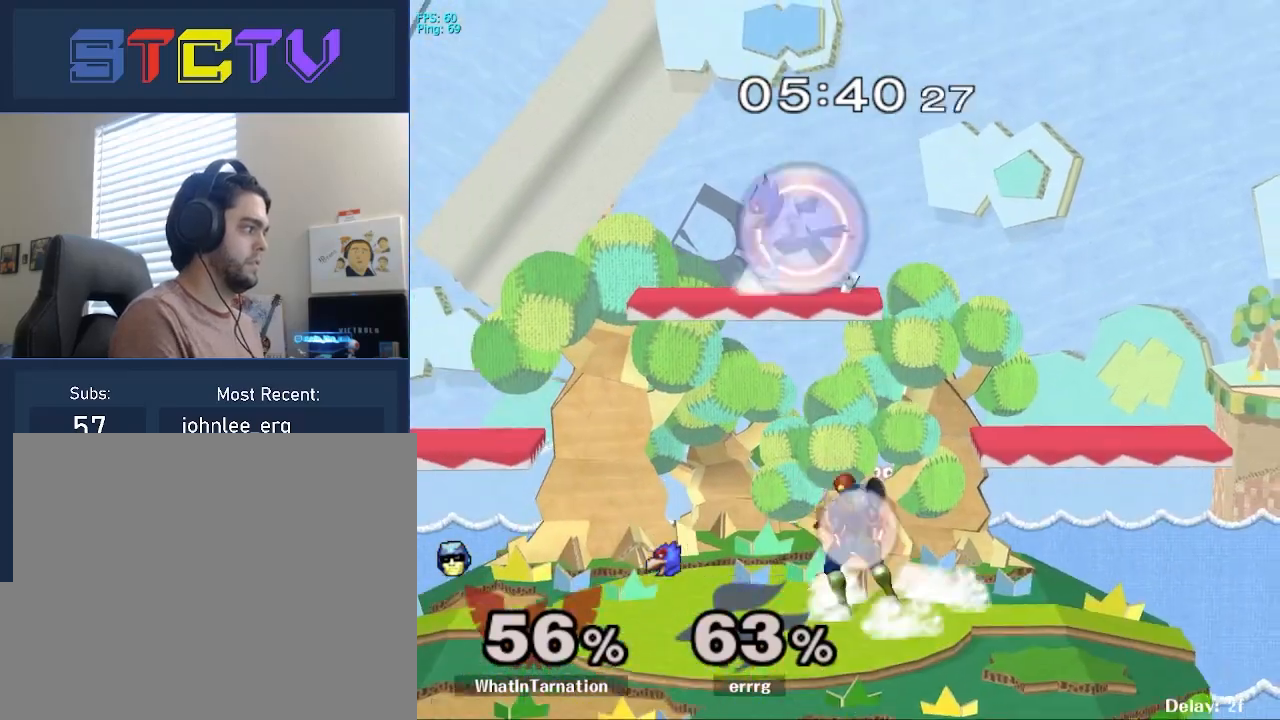
{"buttons": [], "left_stick": "center", "right_stick": "center", "events": [[383, "left_stick", "center"], [483, "R1", "up"]]}
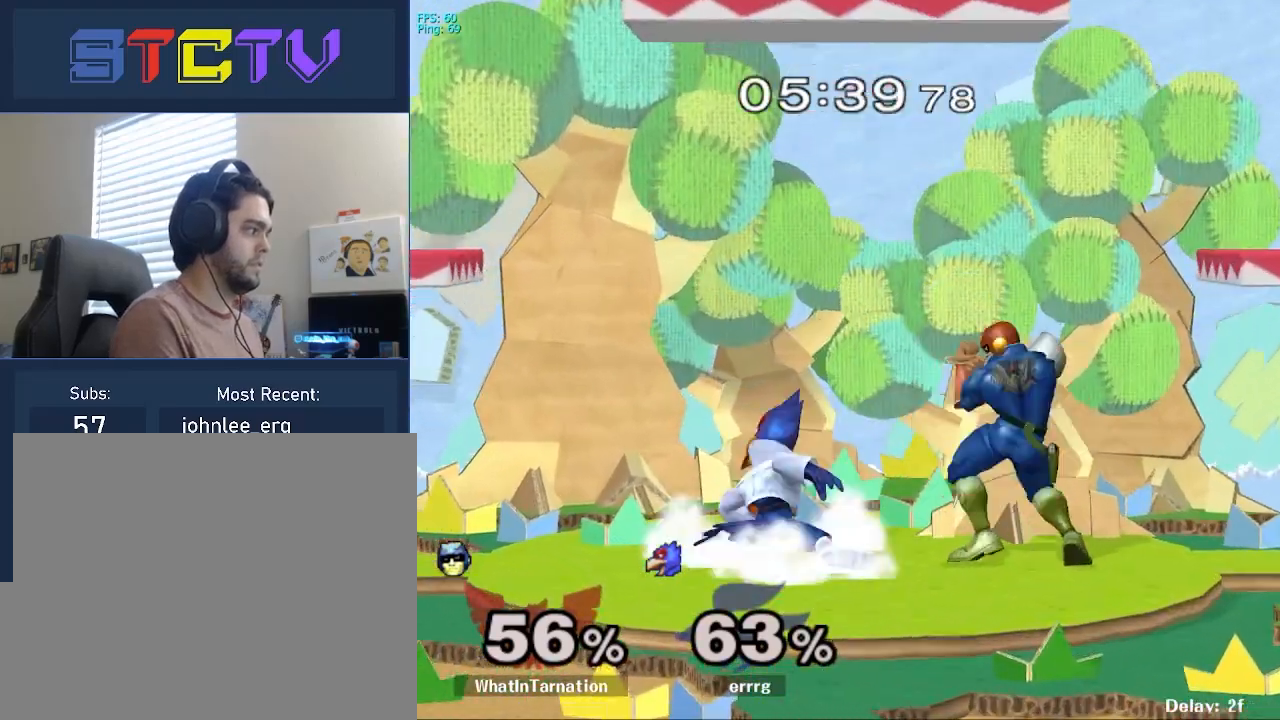
{"buttons": ["A", "Y"], "left_stick": "left", "right_stick": "center", "events": [[33, "Y", "down"], [50, "left_stick", "down-right"], [100, "R1", "down"], [167, "Y", "up"], [233, "R1", "up"], [250, "left_stick", "center"], [333, "Y", "down"], [350, "left_stick", "left"], [417, "A", "down"]]}
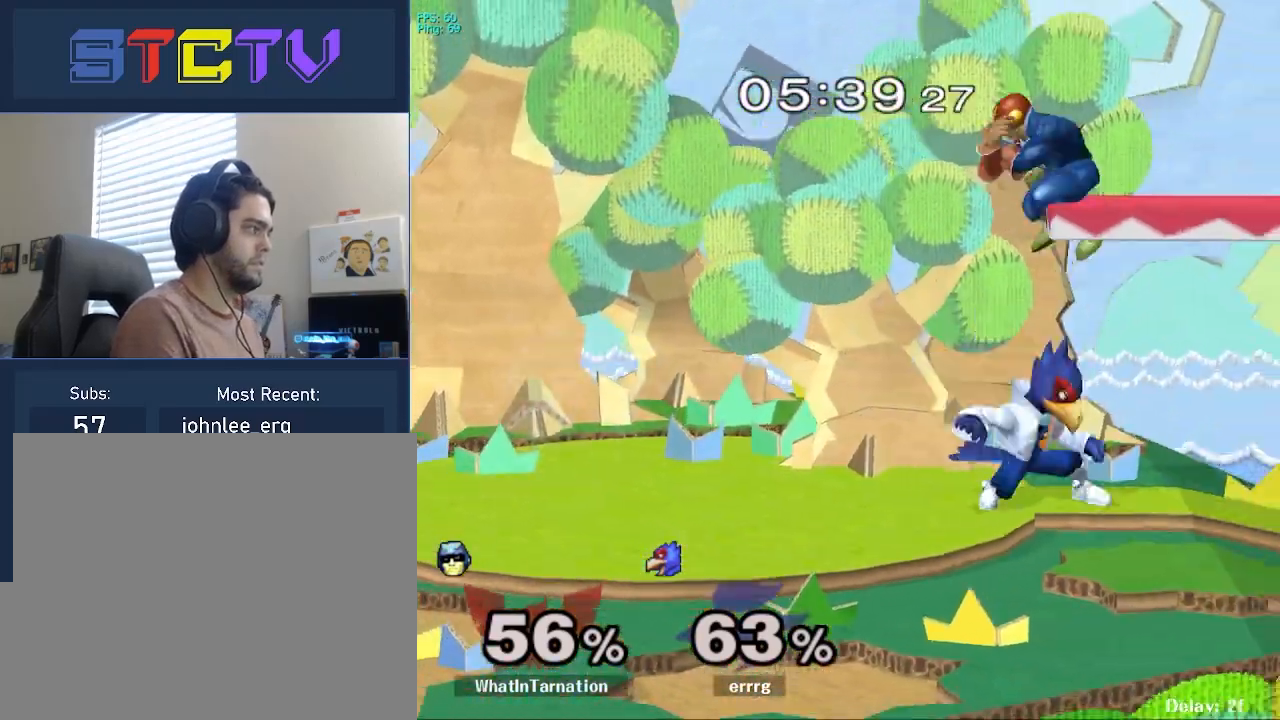
{"buttons": [], "left_stick": "center", "right_stick": "center", "events": [[50, "Y", "up"], [350, "left_stick", "center"], [383, "A", "up"]]}
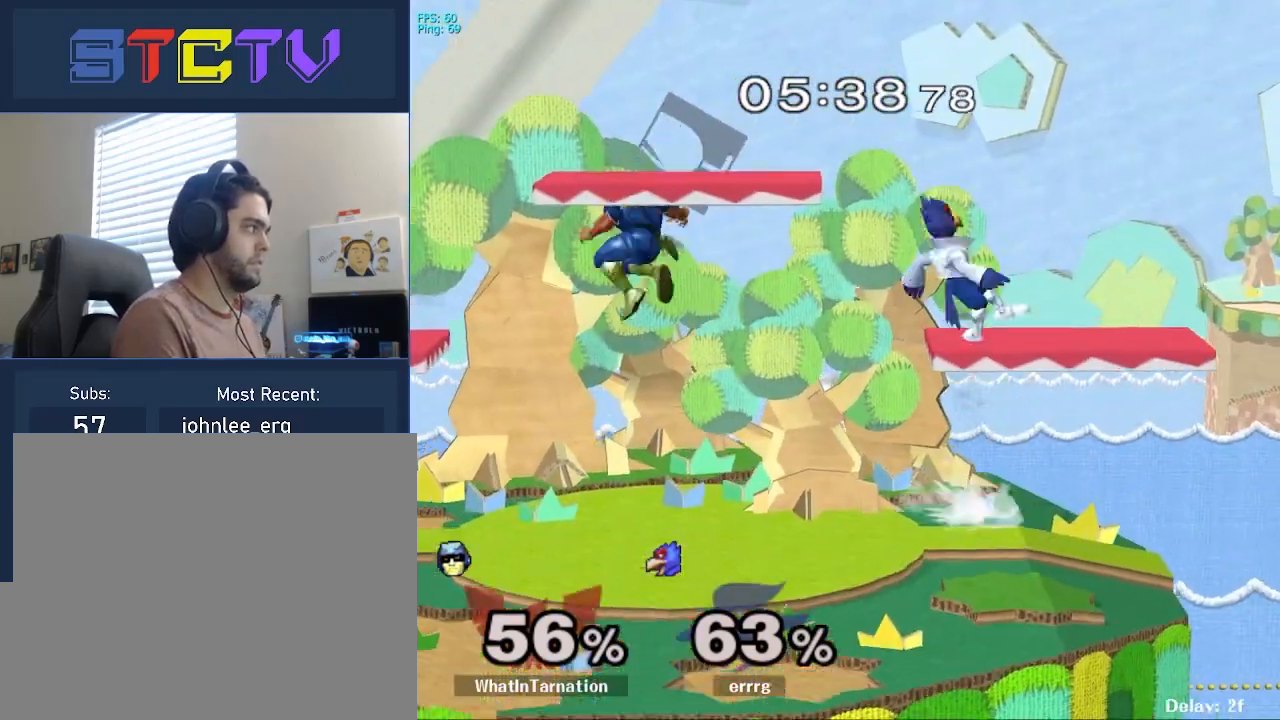
{"buttons": [], "left_stick": "down-right", "right_stick": "center", "events": [[33, "Y", "down"], [167, "Y", "up"], [167, "left_stick", "right"], [200, "right_stick", "down"], [300, "right_stick", "center"], [500, "left_stick", "down-right"]]}
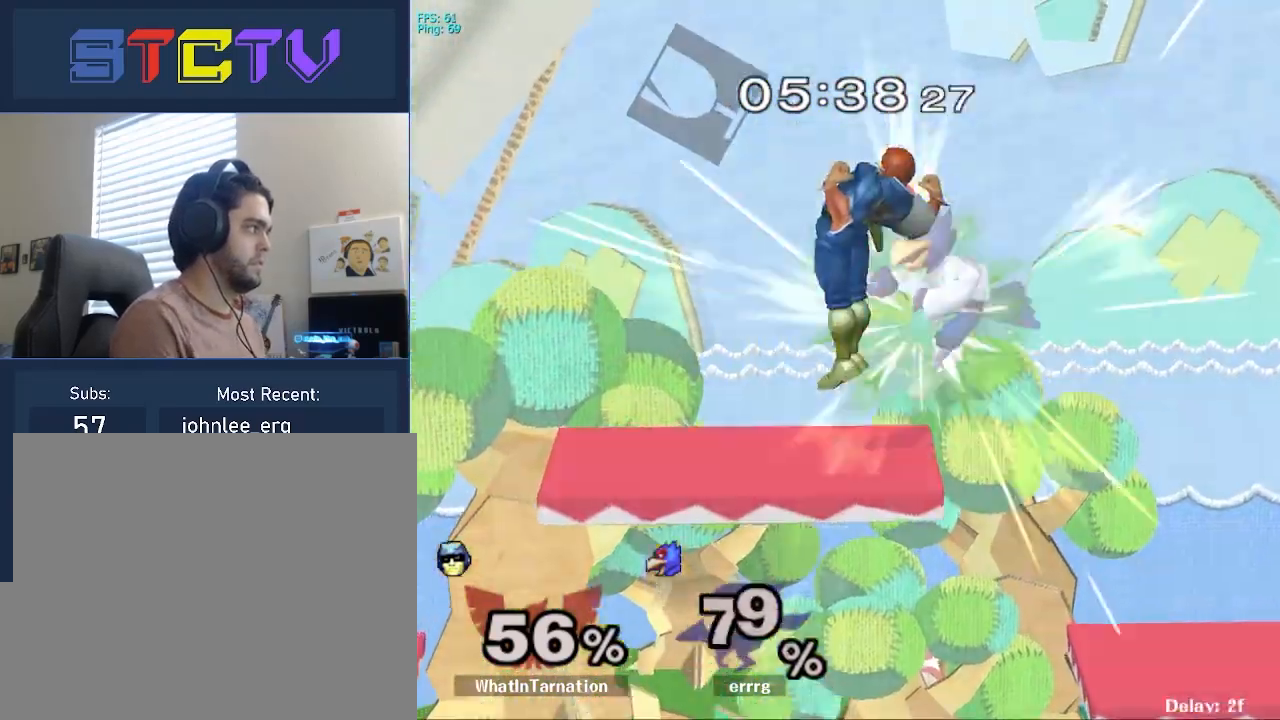
{"buttons": [], "left_stick": "left", "right_stick": "center", "events": [[100, "left_stick", "right"], [283, "left_stick", "down"], [333, "Y", "down"], [383, "left_stick", "left"], [483, "Y", "up"]]}
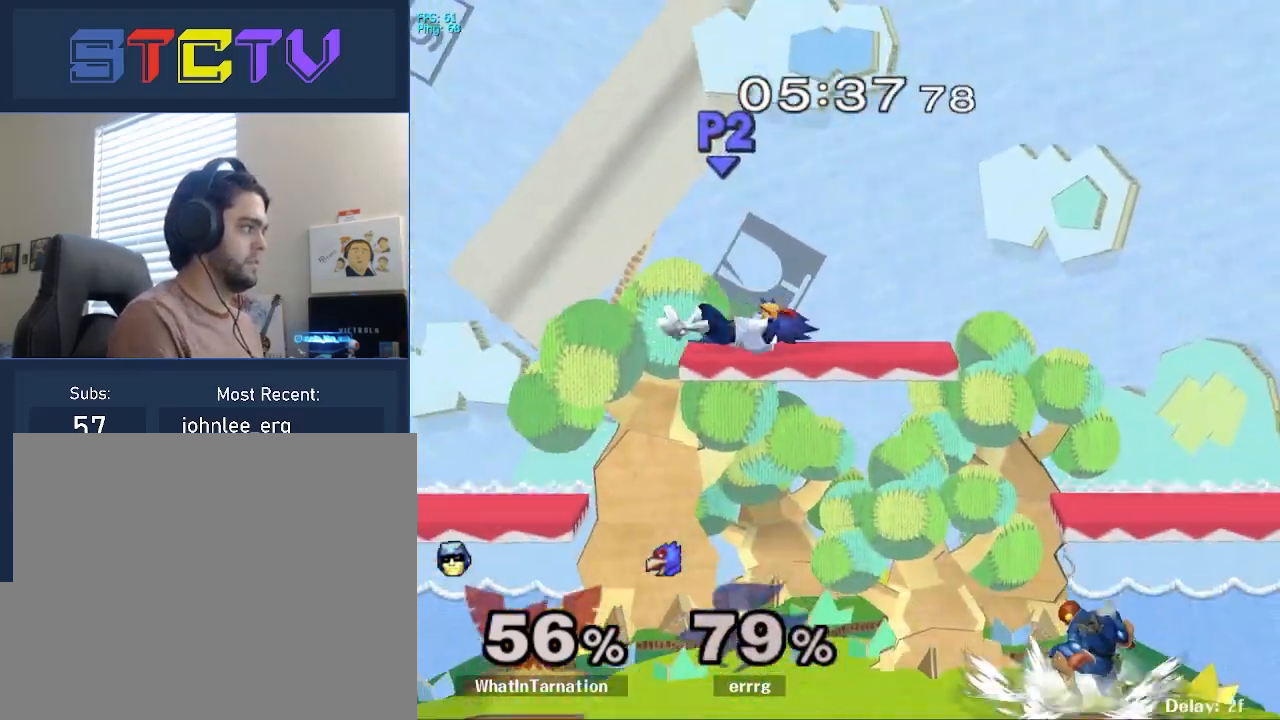
{"buttons": ["Y"], "left_stick": "center", "right_stick": "center", "events": [[100, "left_stick", "center"], [267, "left_stick", "left"], [450, "Y", "down"], [450, "left_stick", "center"]]}
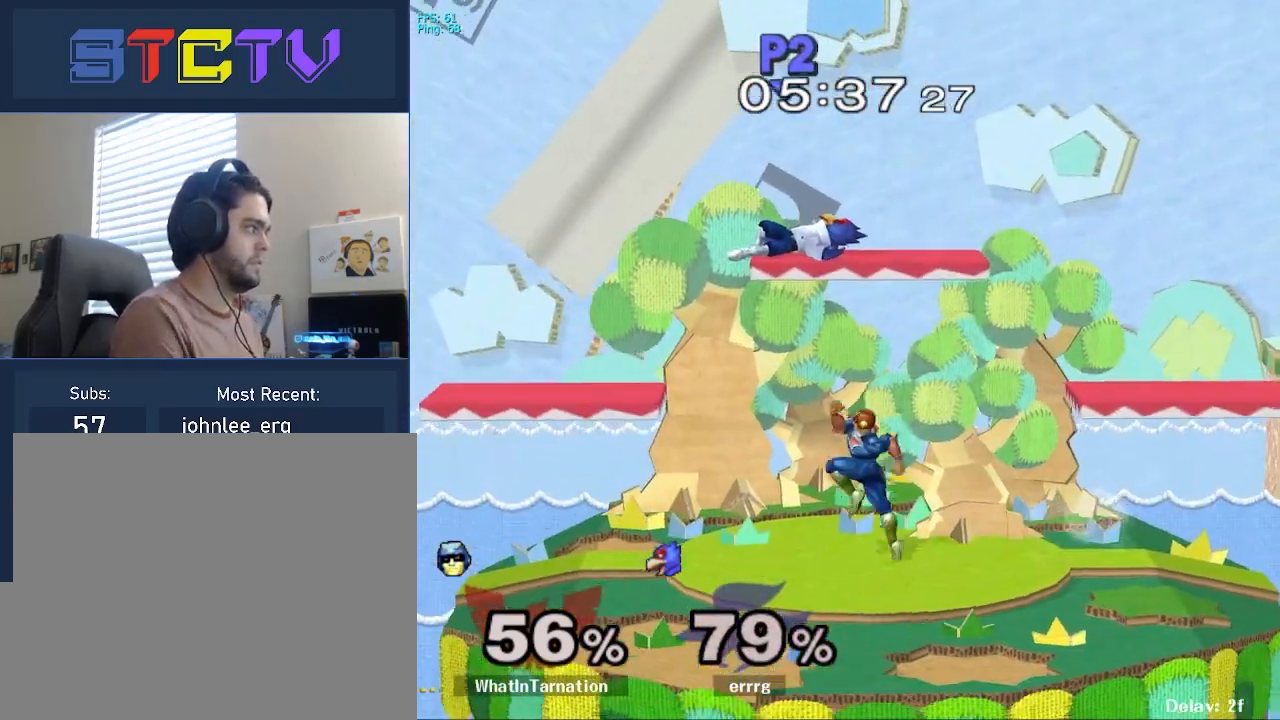
{"buttons": [], "left_stick": "center", "right_stick": "center", "events": [[50, "Y", "up"], [83, "Y", "down"], [133, "A", "down"], [150, "Y", "up"], [233, "left_stick", "right"], [350, "left_stick", "center"], [383, "A", "up"]]}